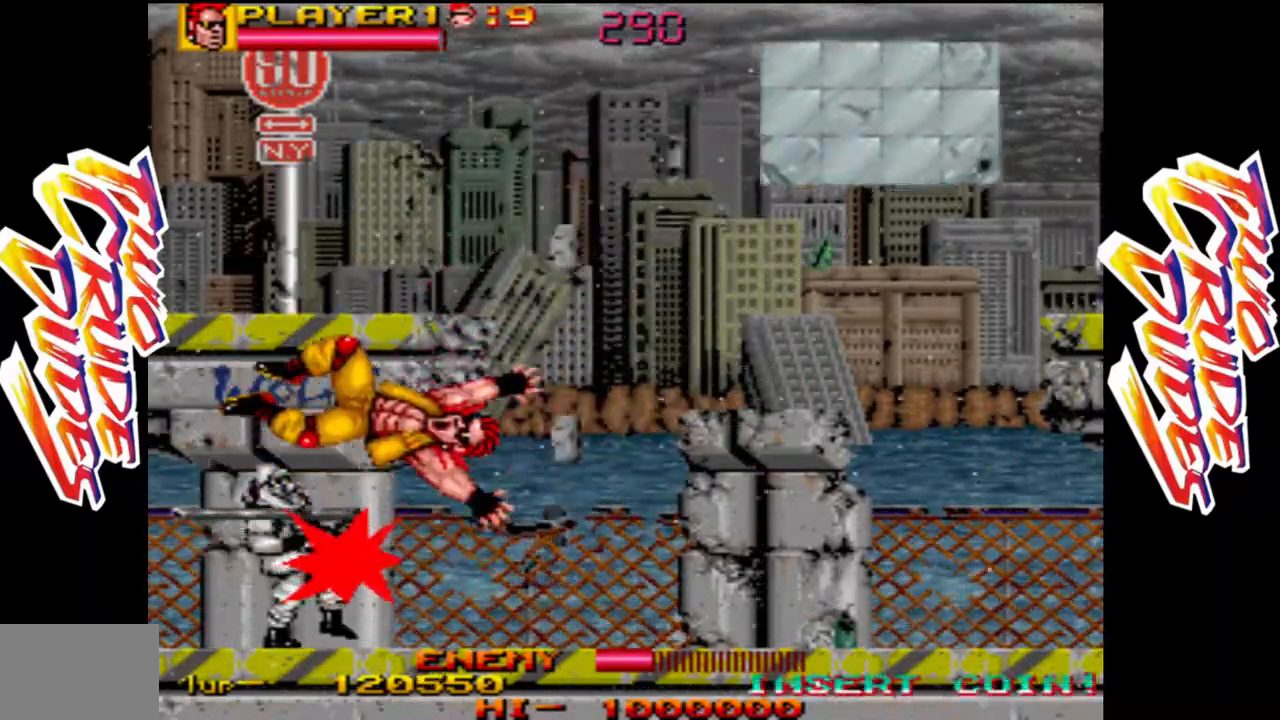
Gameplay with a controller (arcade stick); each line is a JSON object with the inputs held at the frame after it. "button_events" lists button changes between this image and that frame as [ms after this image, input, new state], when the widget could be followed in between (sticks are given only as held states). Not read: L3 R3.
{"buttons": [], "left_stick": "center", "button_events": [[83, "R1", "down"], [367, "R1", "up"]]}
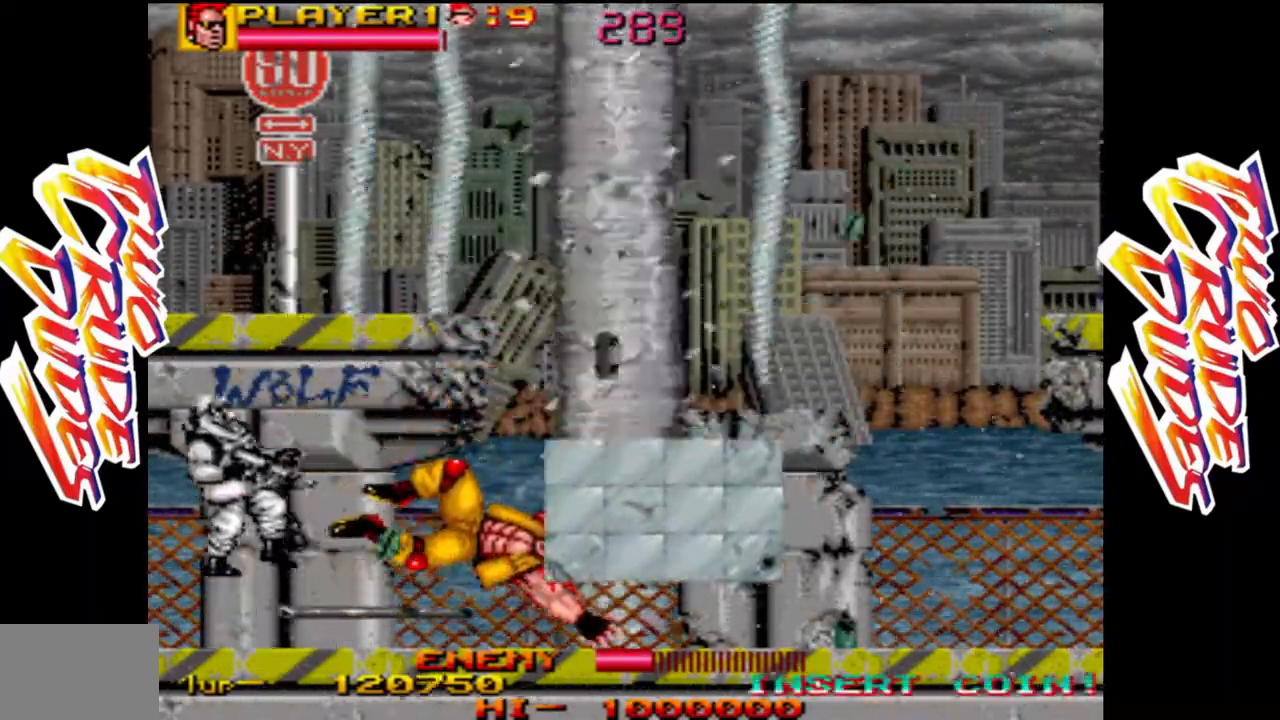
{"buttons": [], "left_stick": "center", "button_events": []}
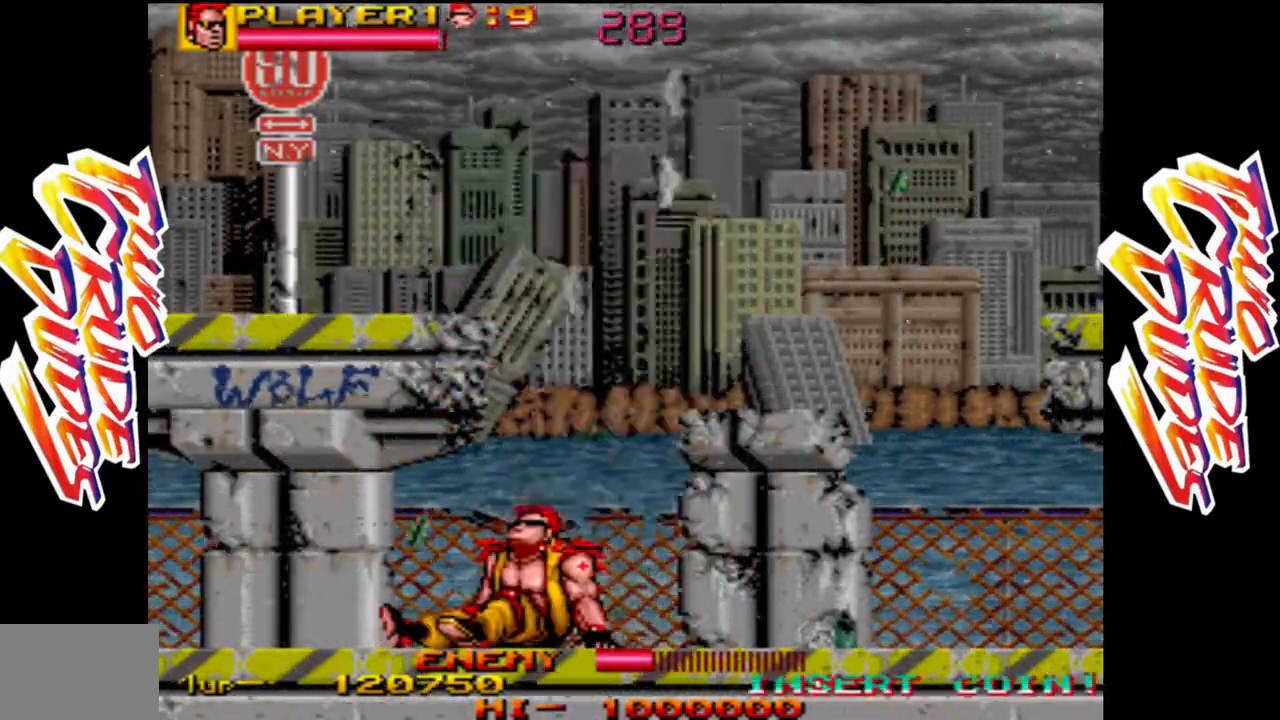
{"buttons": [], "left_stick": "center", "button_events": []}
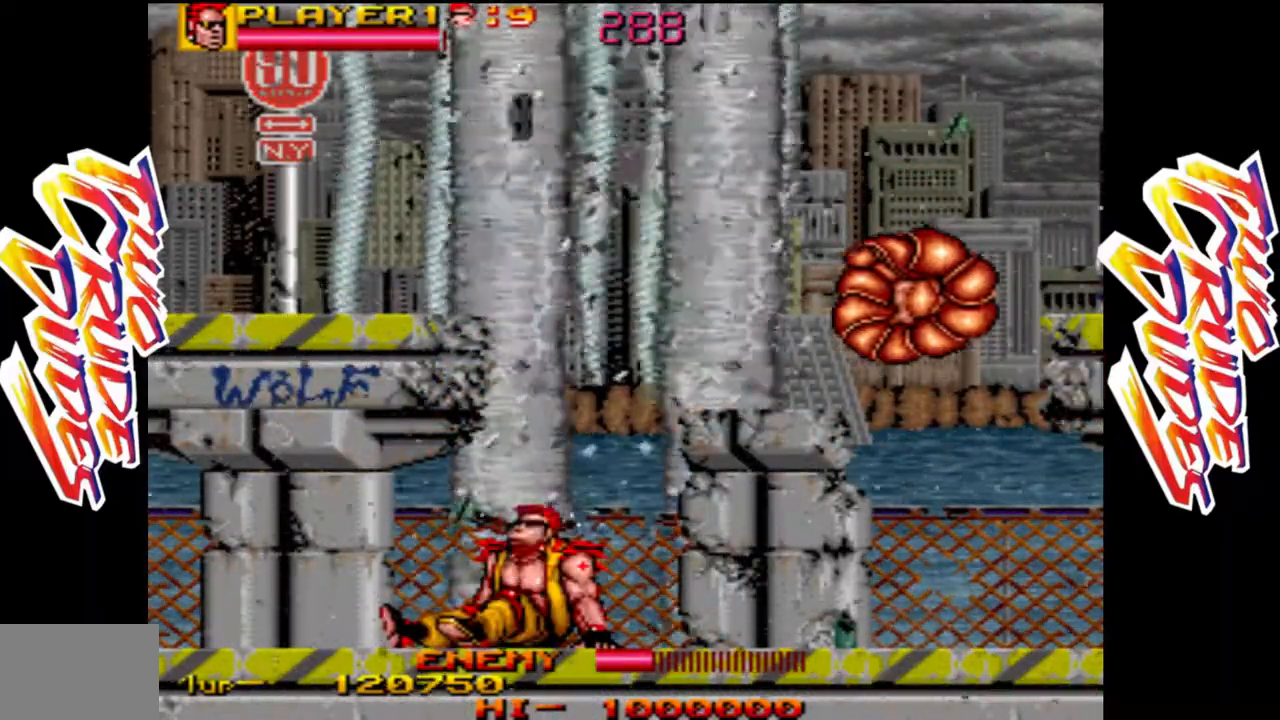
{"buttons": [], "left_stick": "right", "button_events": [[383, "R1", "down"], [467, "R1", "up"]]}
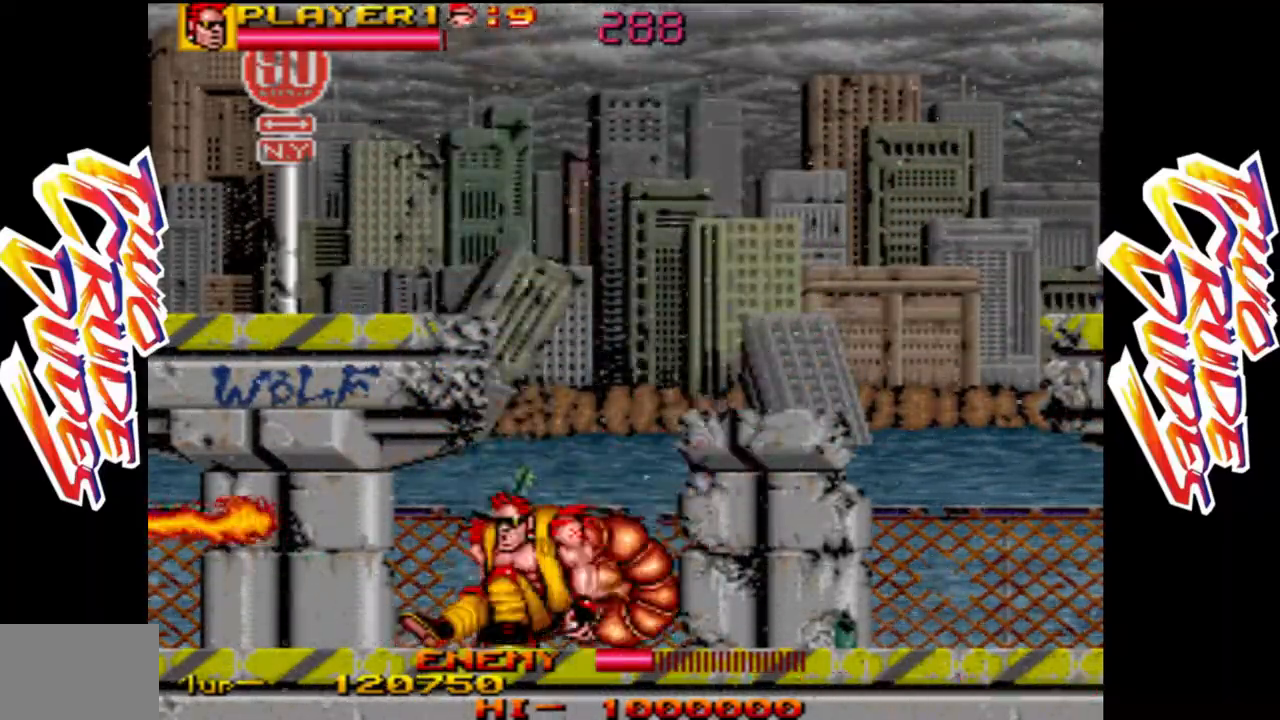
{"buttons": ["R1"], "left_stick": "right", "button_events": [[50, "R1", "down"], [150, "R1", "up"], [217, "R1", "down"]]}
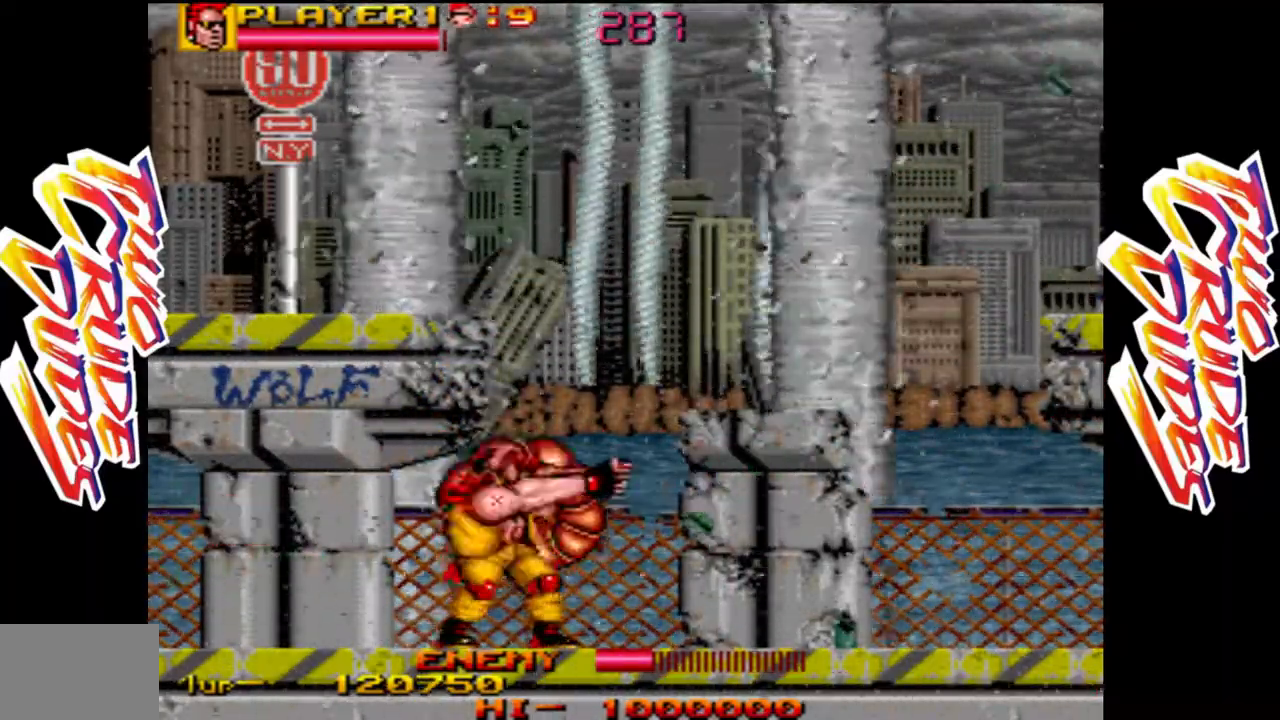
{"buttons": [], "left_stick": "right", "button_events": [[200, "R1", "up"]]}
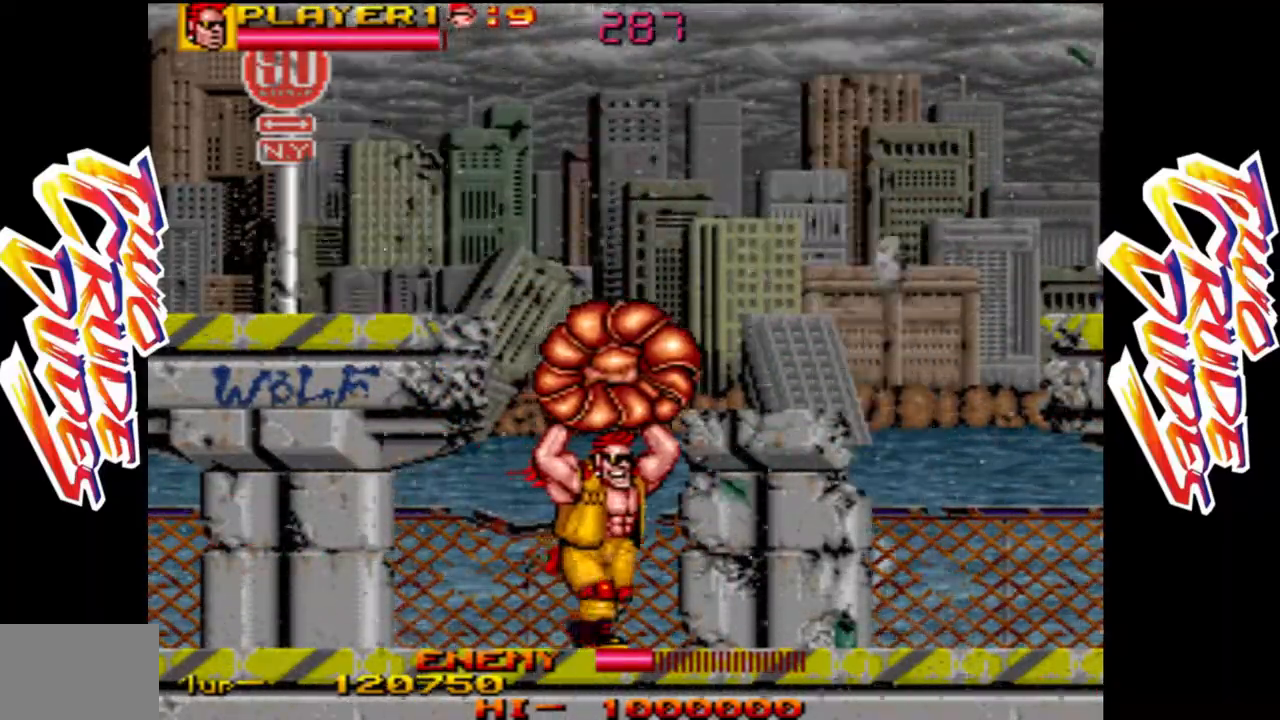
{"buttons": [], "left_stick": "center", "button_events": [[167, "R1", "down"], [400, "R1", "up"]]}
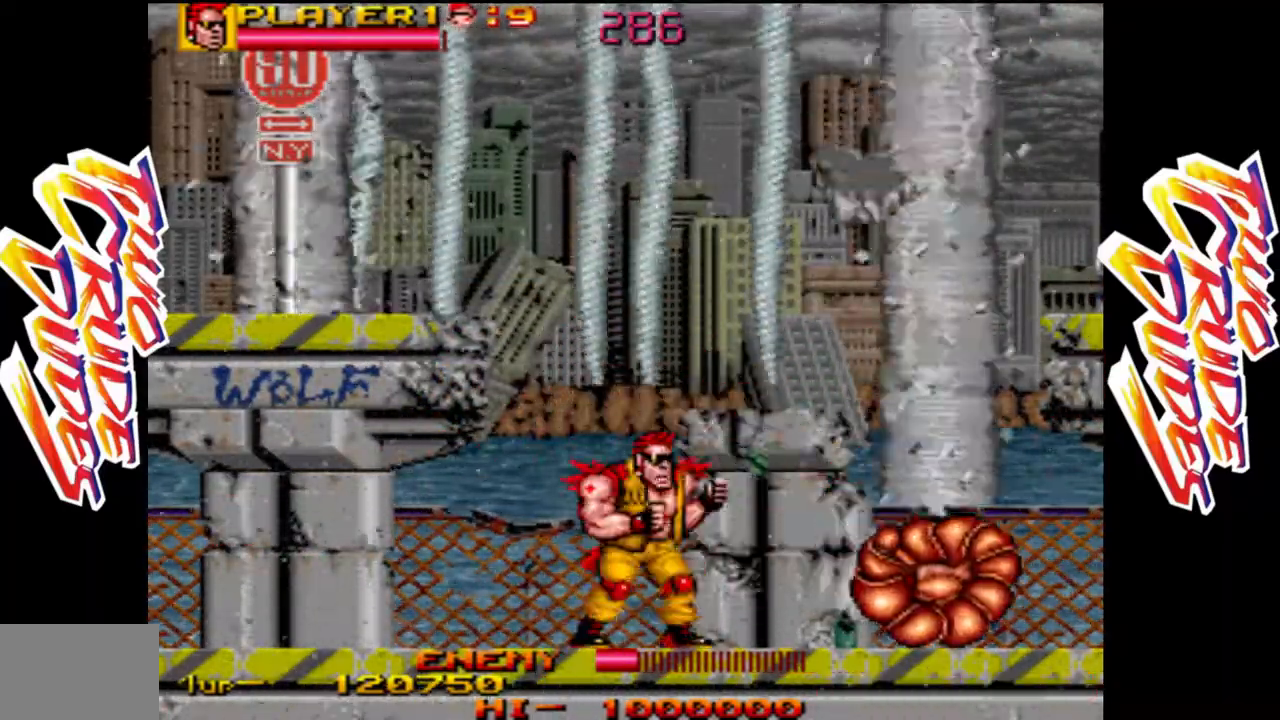
{"buttons": [], "left_stick": "center", "button_events": []}